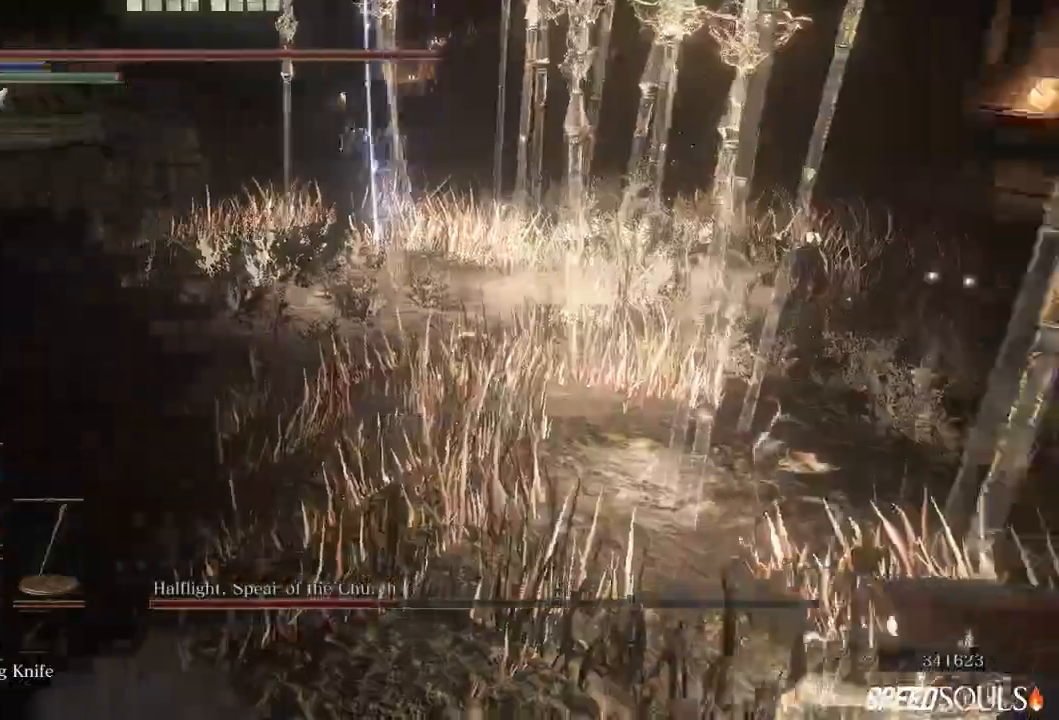
Gameplay with a controller (Xbox layout); each line is a JSON object with the inputs held at the frame after it. "events" lists button and stick changes between this image and that frame as [ms after this image, input, new state], when the widget could be followed in between.
{"buttons": [], "left_stick": "up-right", "right_stick": "left", "events": [[233, "left_stick", "up-right"], [333, "right_stick", "left"]]}
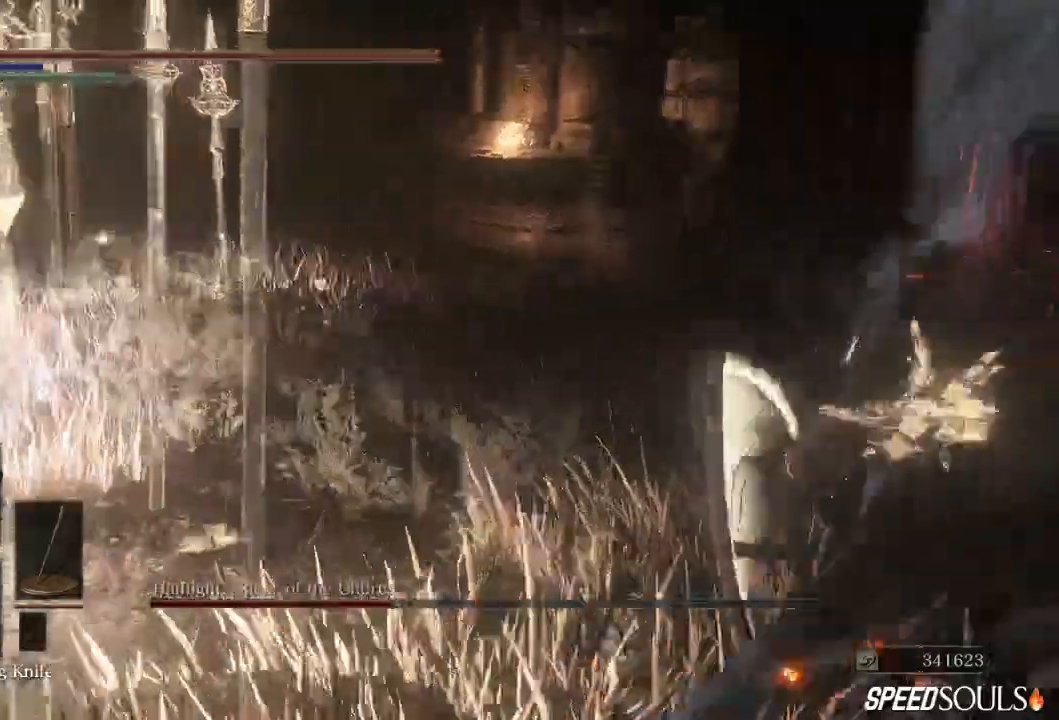
{"buttons": [], "left_stick": "center", "right_stick": "left", "events": [[133, "right_stick", "center"], [367, "L2", "down"], [367, "right_stick", "left"], [433, "L2", "up"], [433, "left_stick", "center"]]}
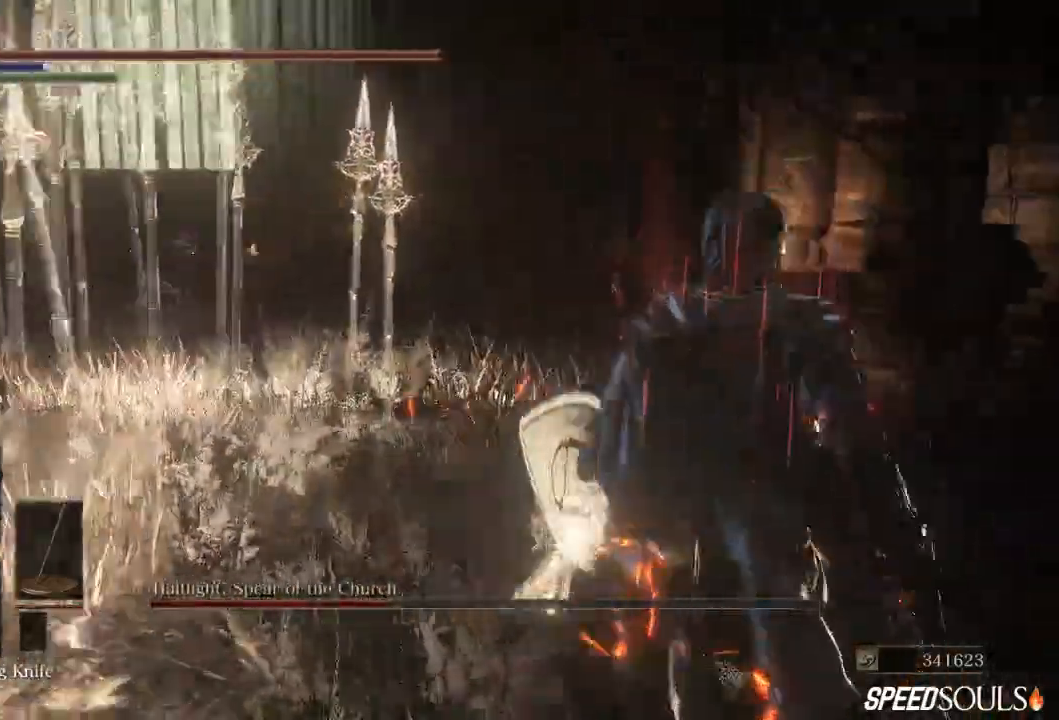
{"buttons": [], "left_stick": "left", "right_stick": "center", "events": [[67, "right_stick", "center"], [133, "DPAD_DOWN", "down"], [200, "DPAD_DOWN", "up"], [367, "X", "down"], [467, "X", "up"], [500, "left_stick", "left"]]}
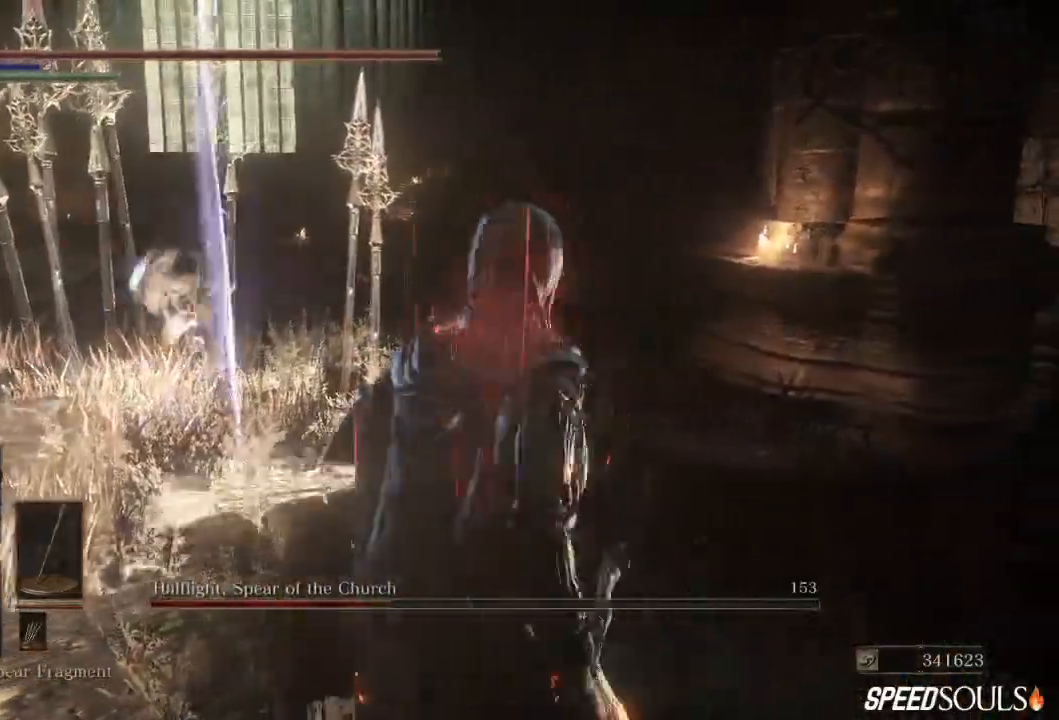
{"buttons": [], "left_stick": "left", "right_stick": "center", "events": []}
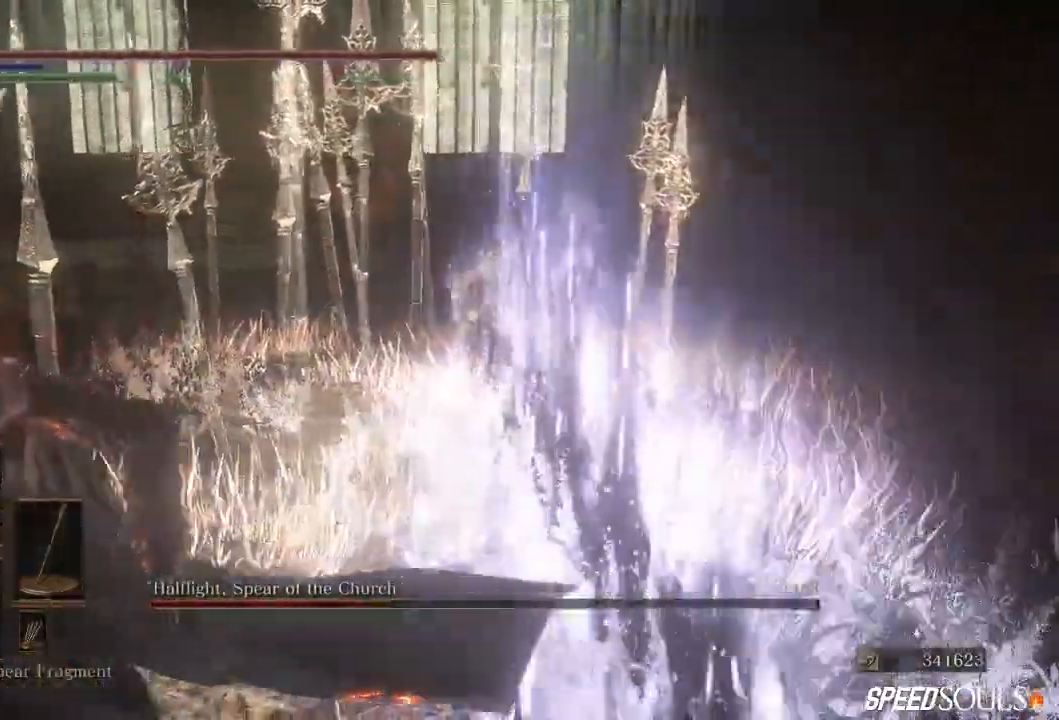
{"buttons": [], "left_stick": "left", "right_stick": "center", "events": [[250, "right_stick", "right"], [433, "right_stick", "center"]]}
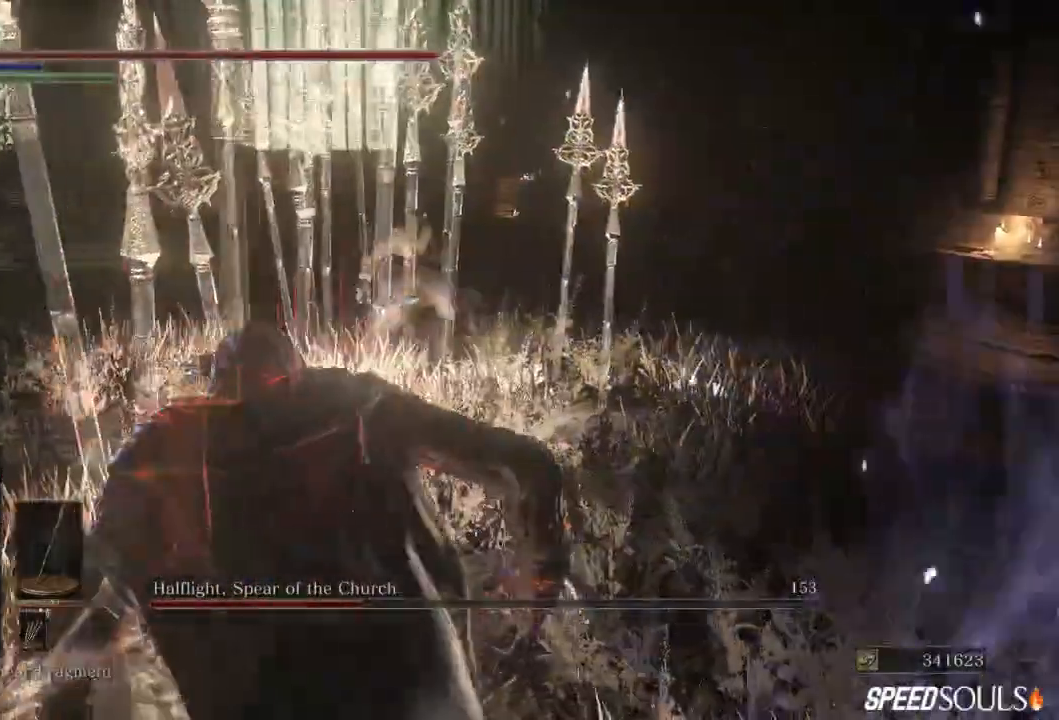
{"buttons": ["B"], "left_stick": "down-left", "right_stick": "right", "events": [[117, "left_stick", "down-left"], [217, "B", "down"], [500, "right_stick", "right"]]}
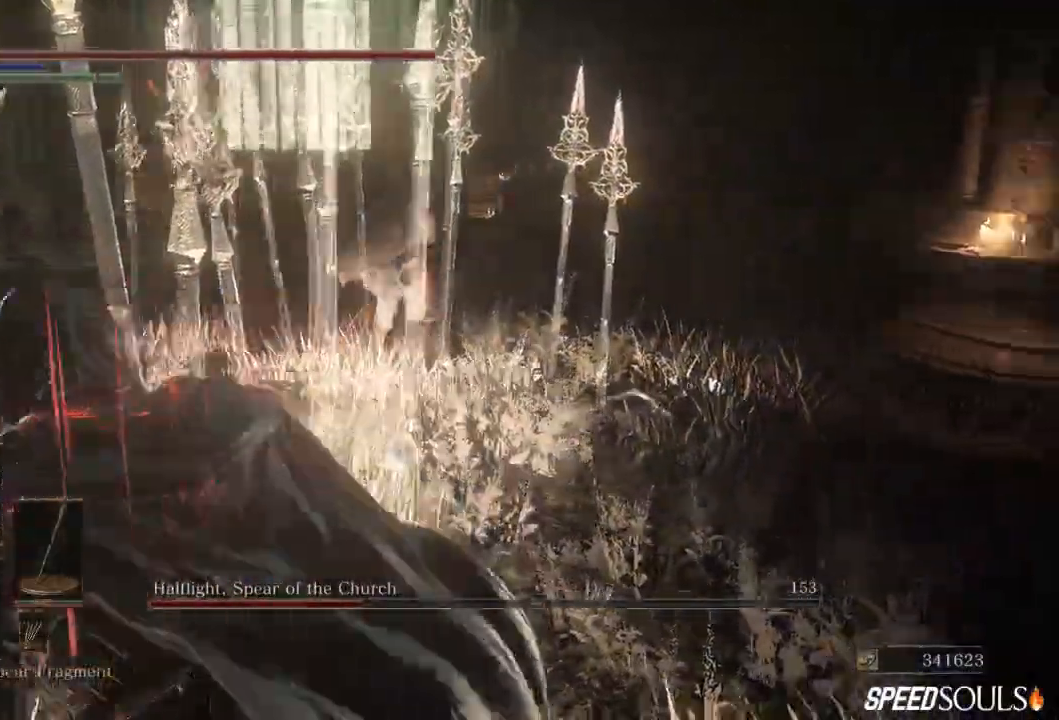
{"buttons": ["B"], "left_stick": "down-left", "right_stick": "right", "events": [[117, "right_stick", "center"], [483, "right_stick", "right"]]}
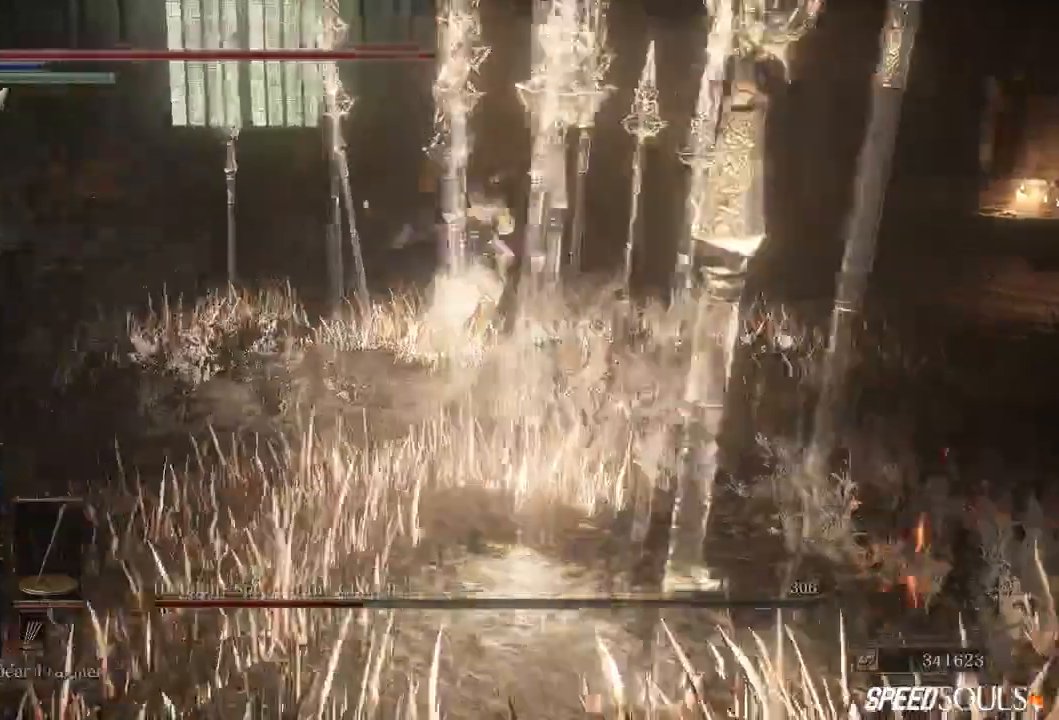
{"buttons": ["B"], "left_stick": "down-left", "right_stick": "center", "events": [[100, "right_stick", "center"], [333, "DPAD_DOWN", "down"], [467, "DPAD_DOWN", "up"]]}
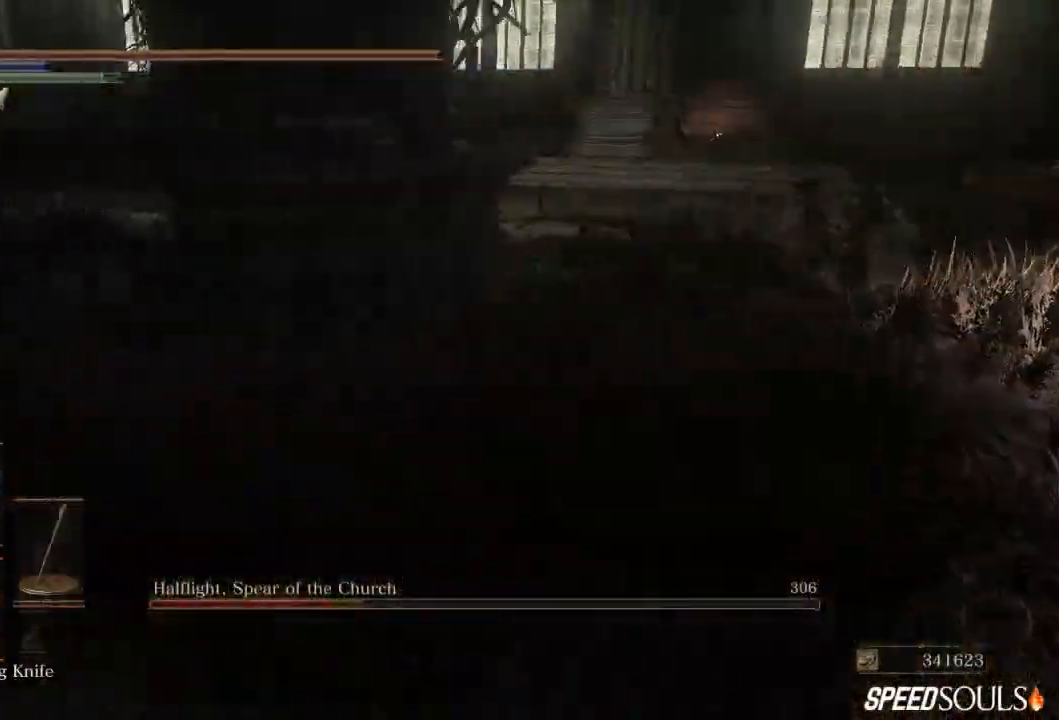
{"buttons": ["B"], "left_stick": "left", "right_stick": "center", "events": [[67, "right_stick", "right"], [183, "left_stick", "left"], [400, "right_stick", "center"]]}
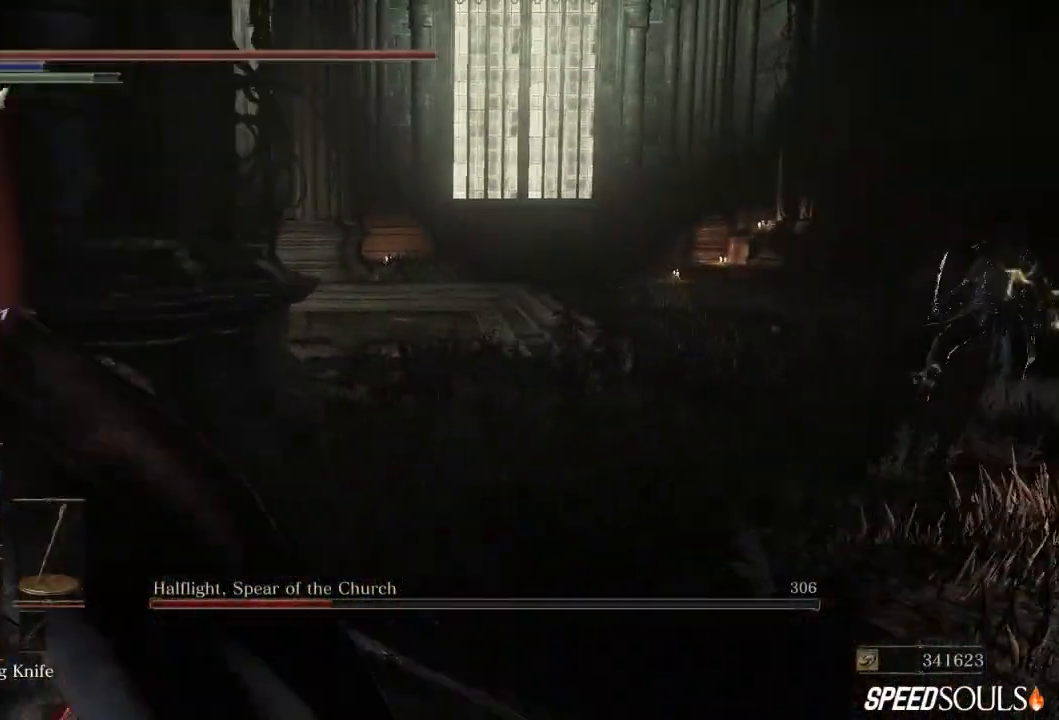
{"buttons": [], "left_stick": "left", "right_stick": "center", "events": [[100, "B", "up"], [133, "right_stick", "right"], [450, "right_stick", "center"]]}
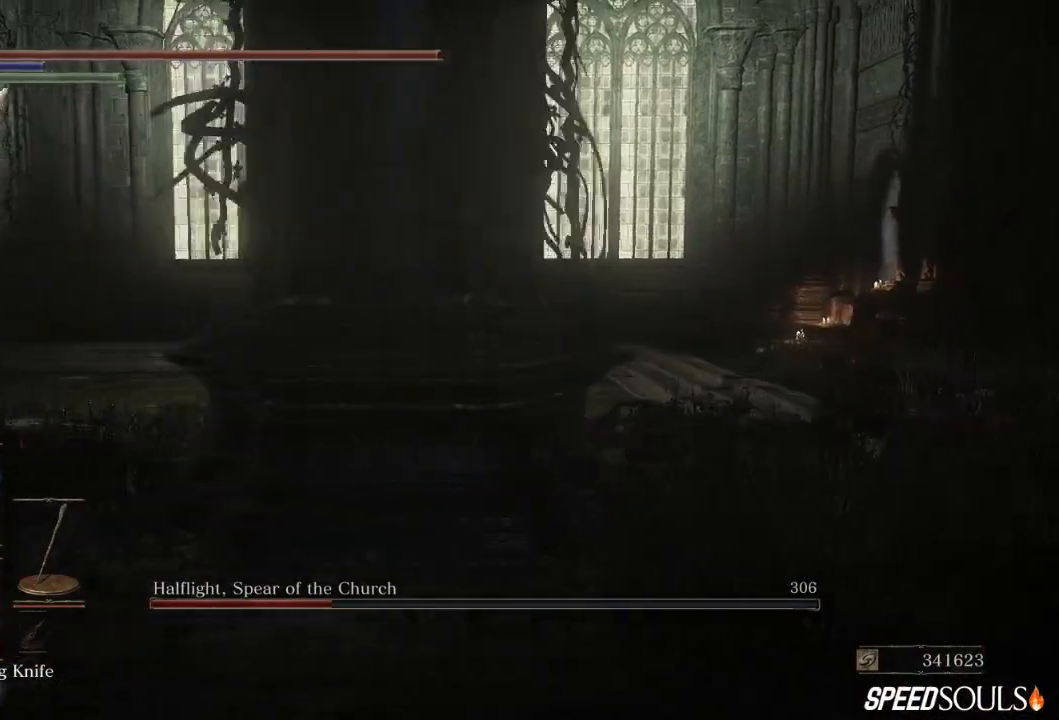
{"buttons": [], "left_stick": "up-left", "right_stick": "right", "events": [[83, "right_stick", "right"], [100, "left_stick", "up-left"]]}
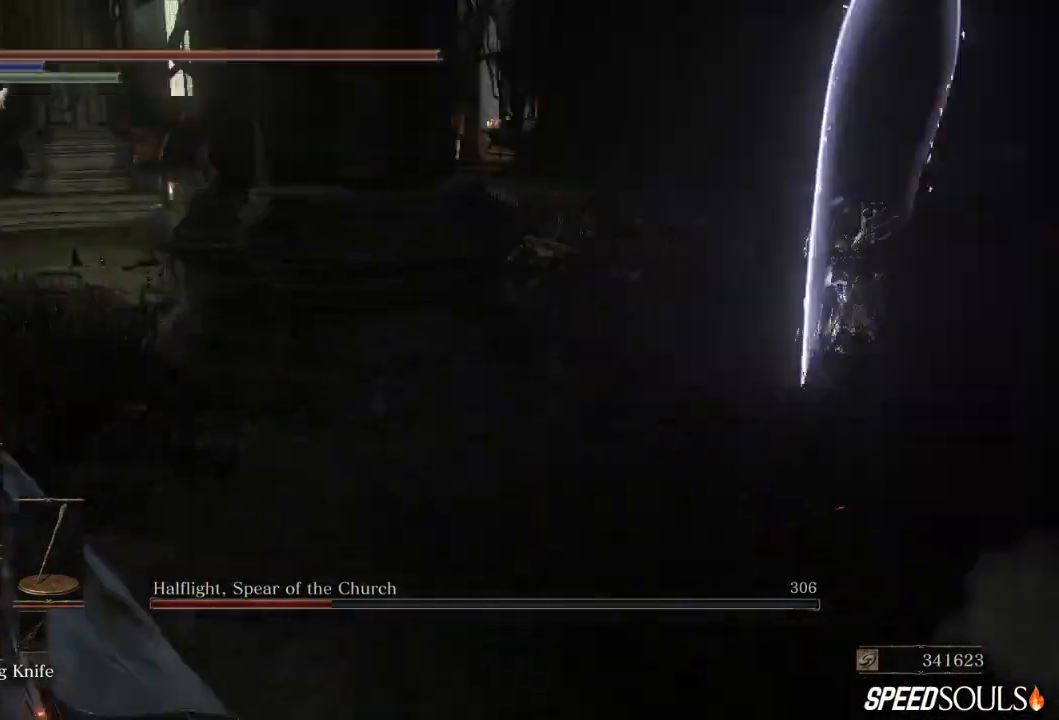
{"buttons": [], "left_stick": "left", "right_stick": "right", "events": [[183, "left_stick", "left"], [183, "right_stick", "center"], [367, "right_stick", "right"]]}
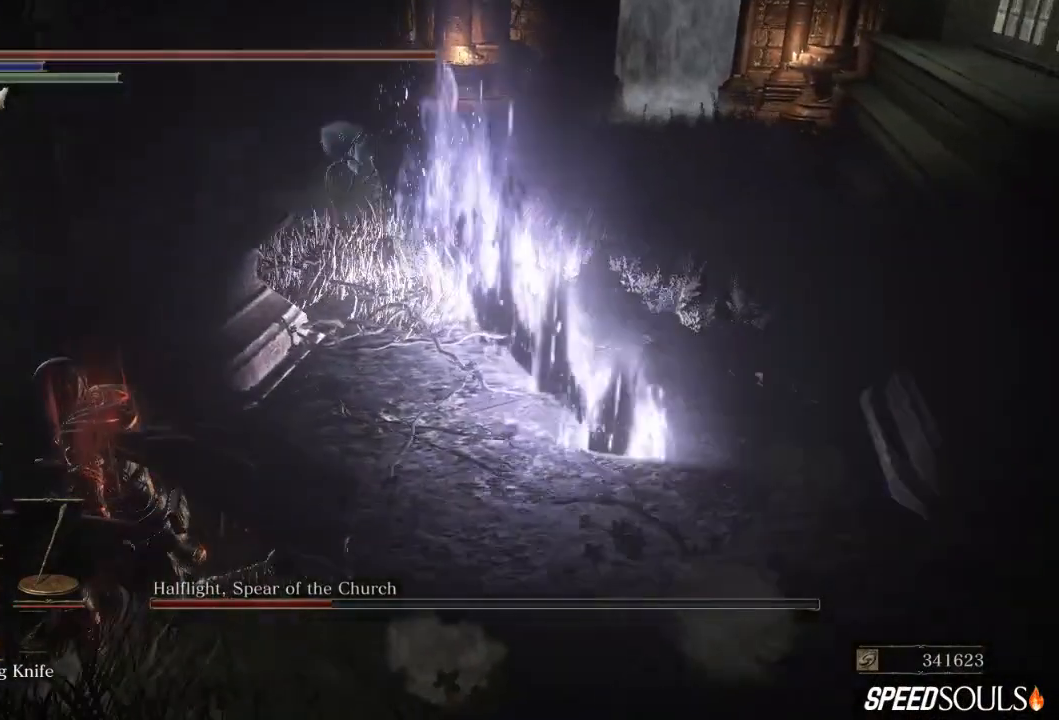
{"buttons": [], "left_stick": "down", "right_stick": "center", "events": [[83, "right_stick", "center"], [133, "left_stick", "down-left"], [217, "R3", "down"], [283, "R3", "up"], [383, "left_stick", "down"]]}
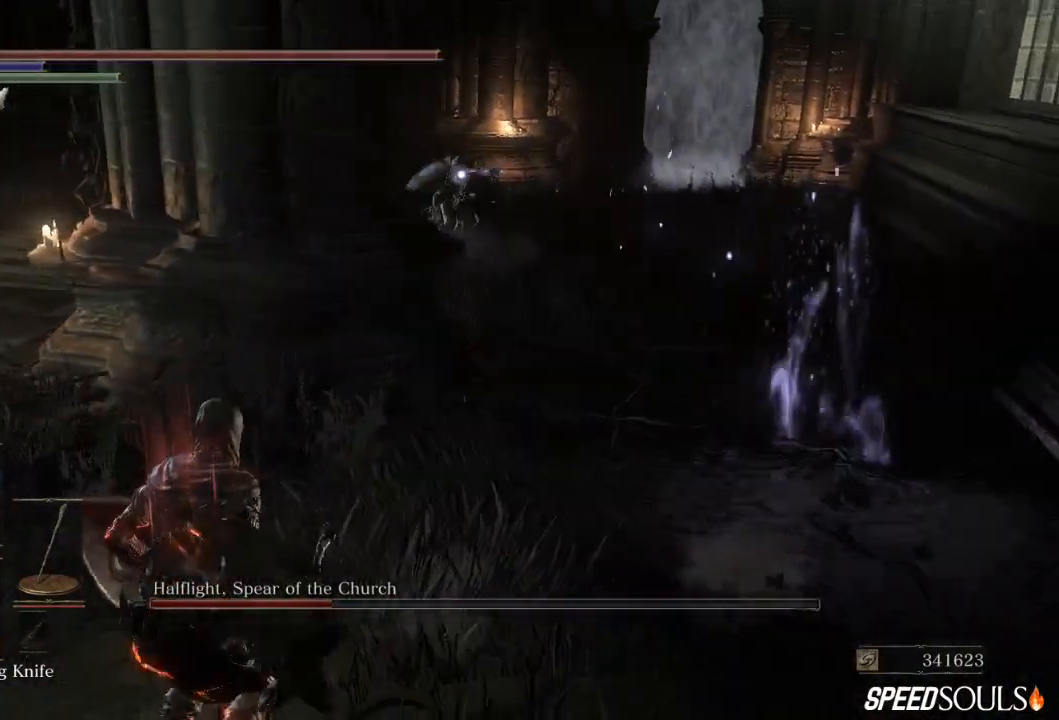
{"buttons": [], "left_stick": "down", "right_stick": "center", "events": []}
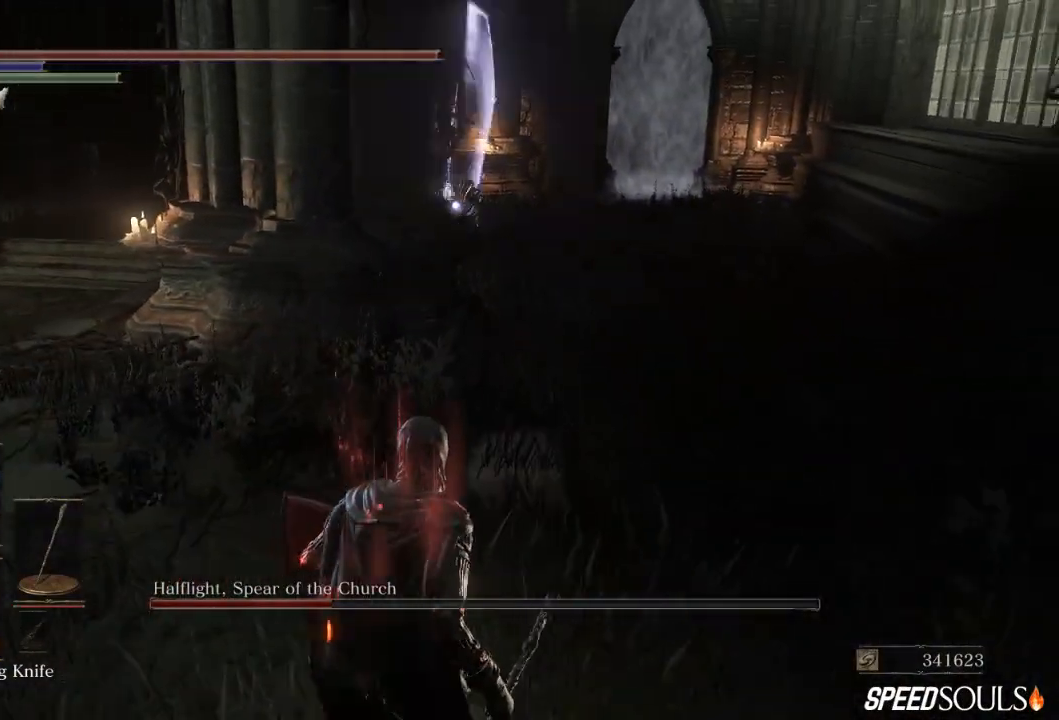
{"buttons": [], "left_stick": "down-right", "right_stick": "center", "events": [[400, "left_stick", "down-right"]]}
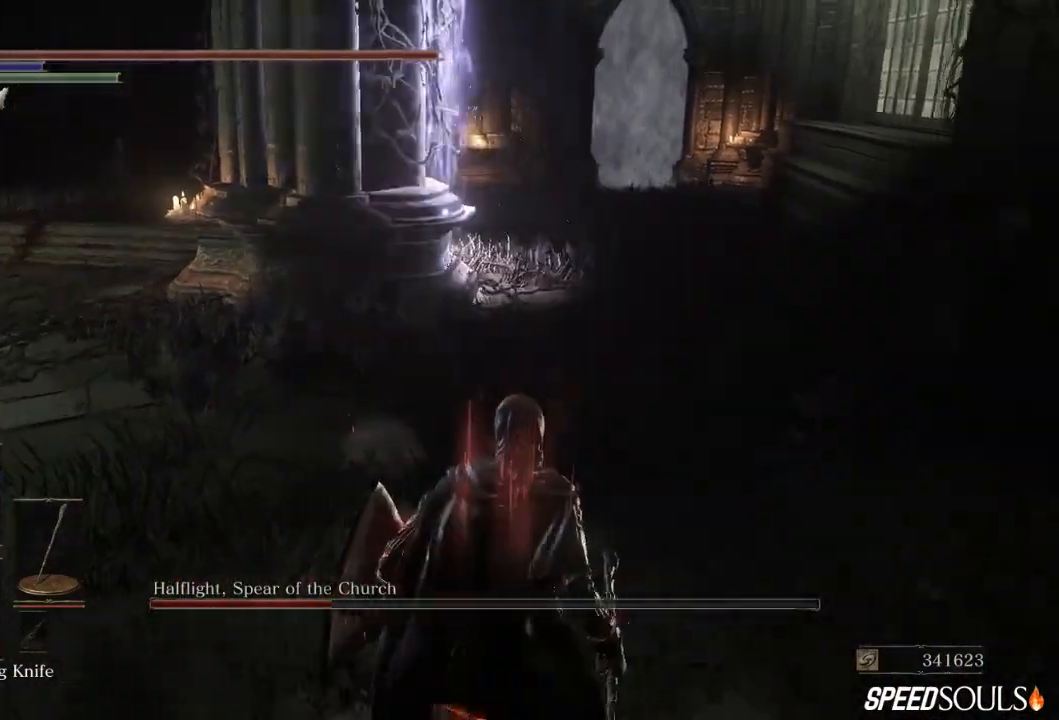
{"buttons": [], "left_stick": "right", "right_stick": "center", "events": [[100, "left_stick", "right"], [233, "R1", "down"], [367, "R1", "up"]]}
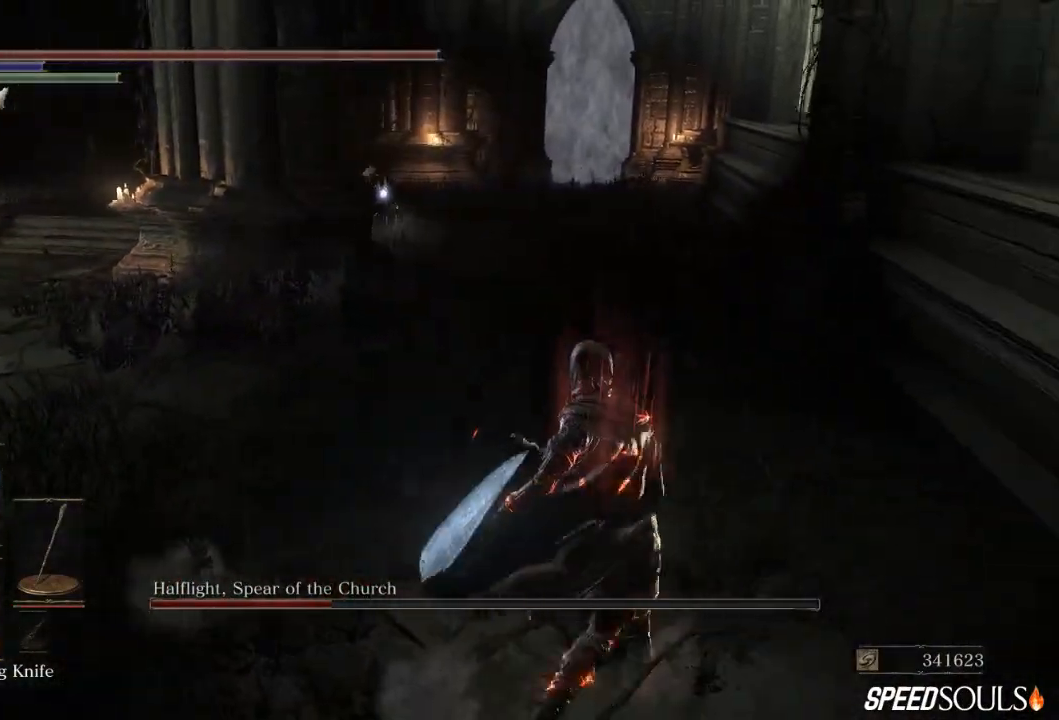
{"buttons": [], "left_stick": "right", "right_stick": "center", "events": [[200, "X", "down"], [317, "X", "up"], [383, "X", "down"], [483, "X", "up"]]}
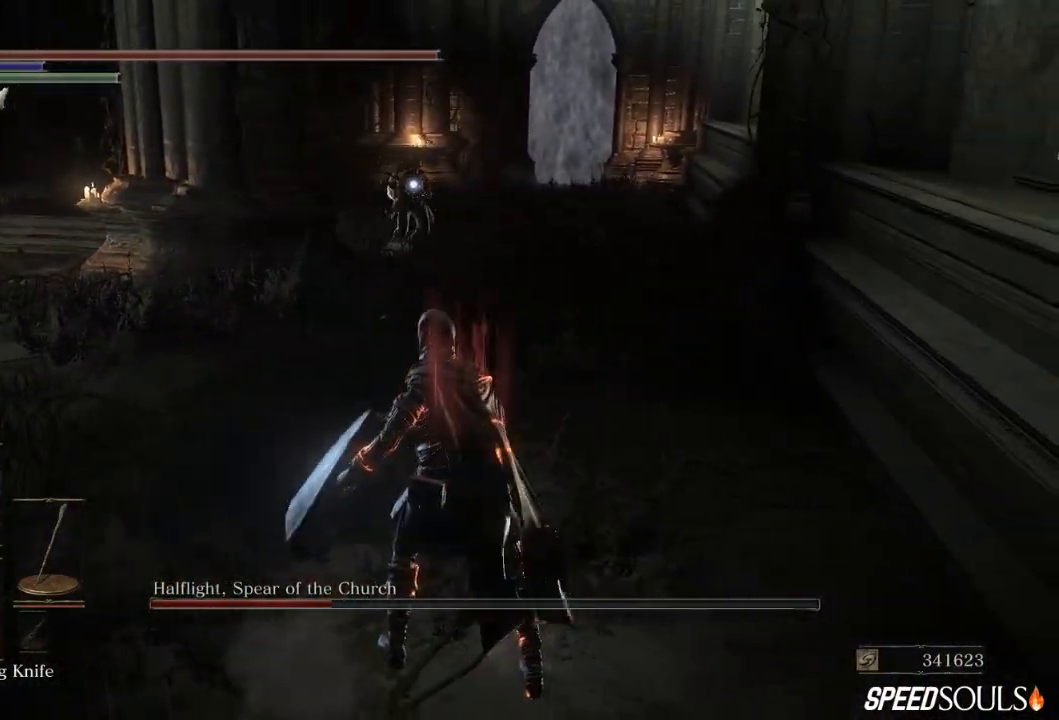
{"buttons": [], "left_stick": "right", "right_stick": "center", "events": [[17, "X", "down"], [150, "X", "up"], [217, "X", "down"], [317, "X", "up"], [383, "X", "down"], [483, "X", "up"]]}
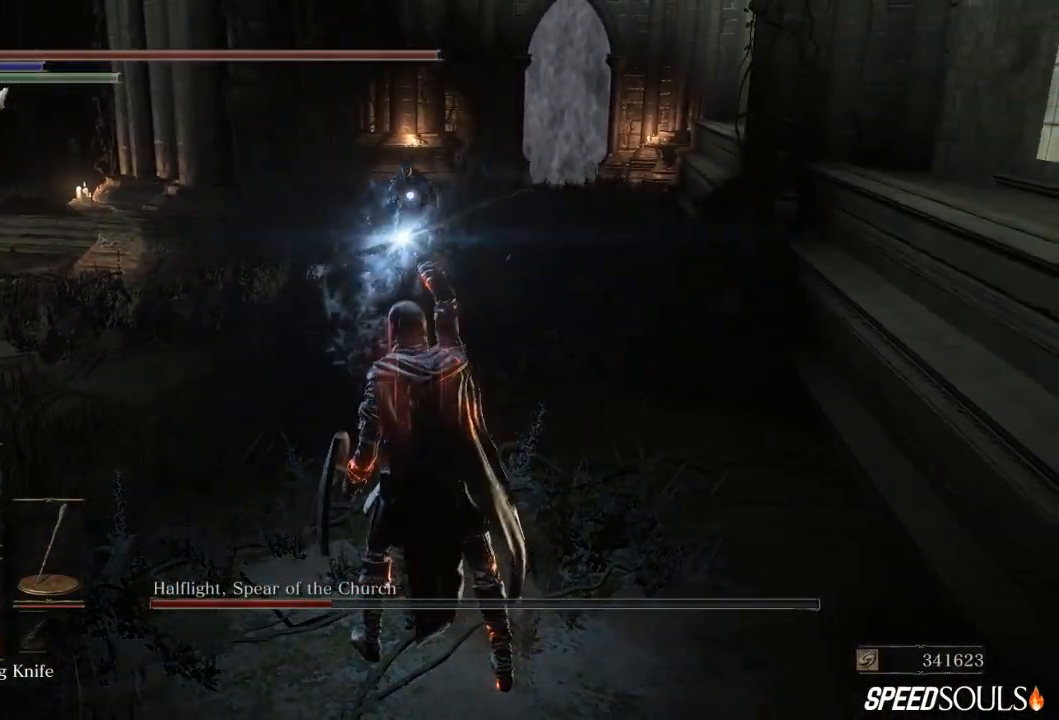
{"buttons": [], "left_stick": "down-right", "right_stick": "center", "events": [[17, "X", "down"], [117, "X", "up"], [217, "X", "down"], [267, "left_stick", "down-right"], [317, "X", "up"], [350, "X", "down"], [483, "X", "up"]]}
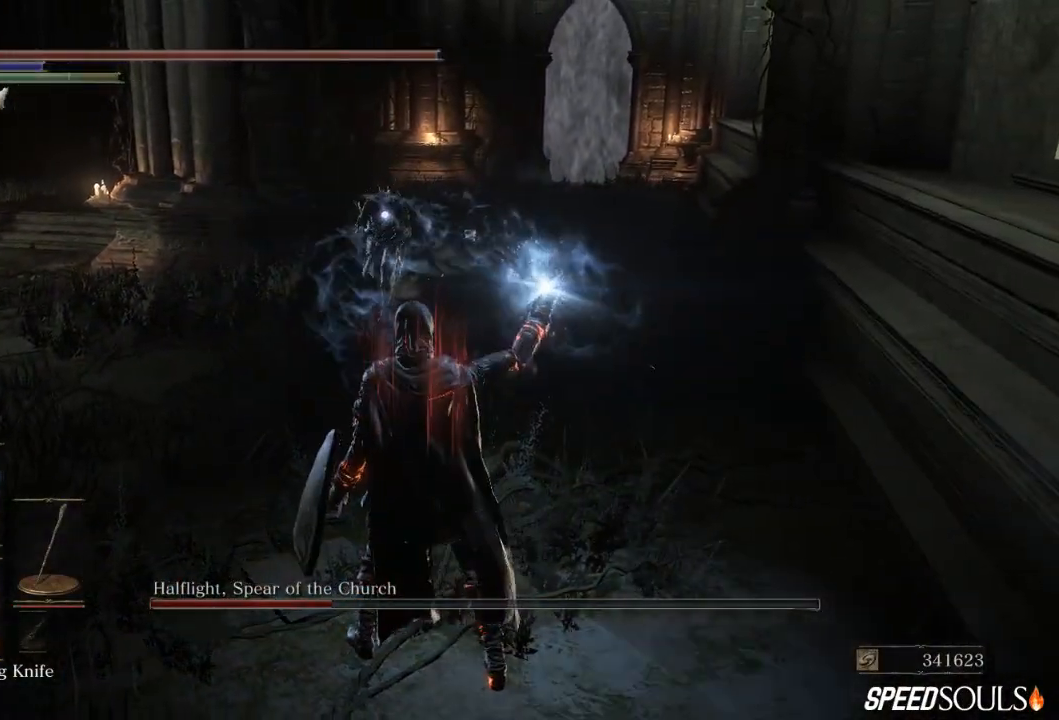
{"buttons": [], "left_stick": "down-right", "right_stick": "center", "events": [[50, "X", "down"], [150, "X", "up"], [183, "X", "down"], [283, "X", "up"], [333, "X", "down"], [433, "X", "up"]]}
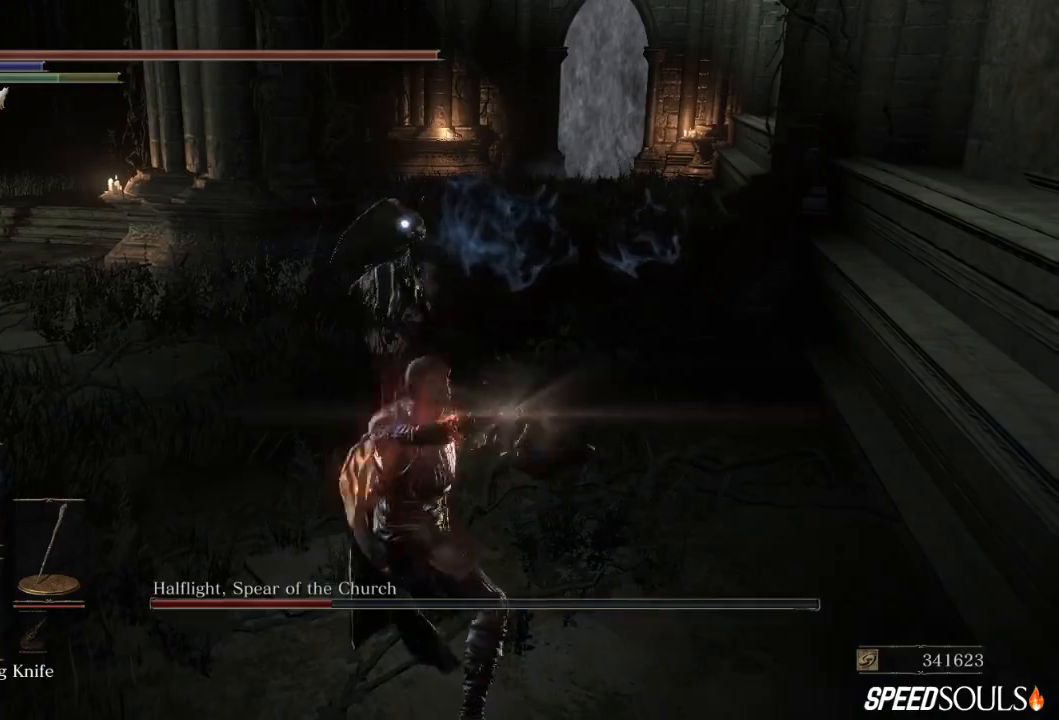
{"buttons": ["B"], "left_stick": "down-right", "right_stick": "center", "events": [[267, "B", "down"], [367, "B", "up"], [433, "B", "down"]]}
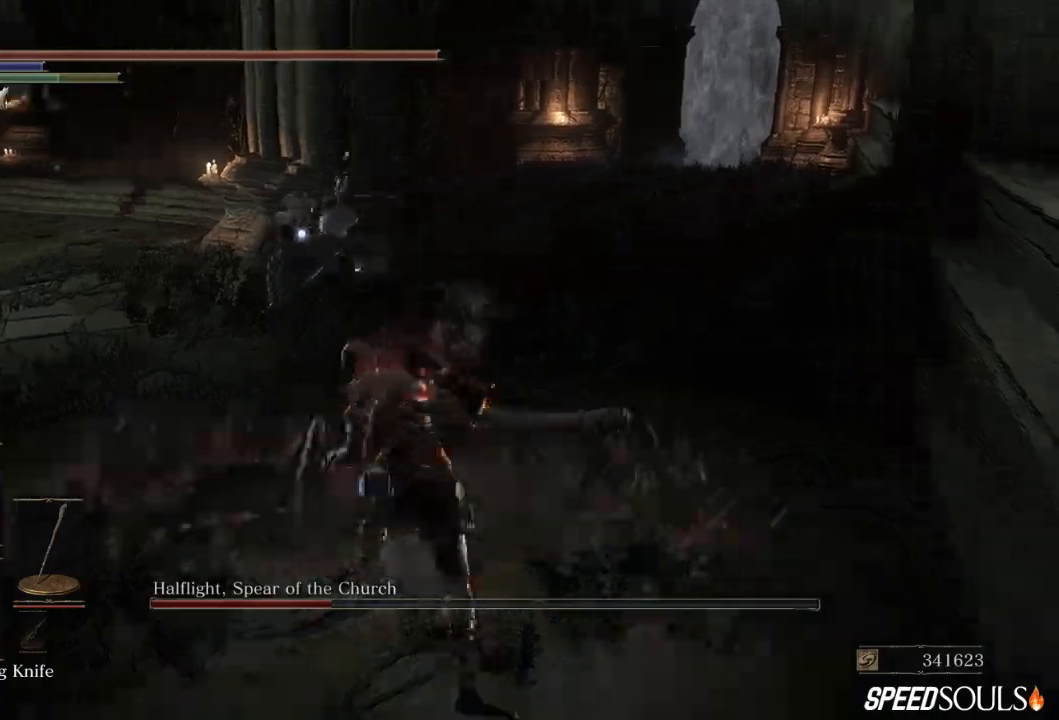
{"buttons": [], "left_stick": "down-left", "right_stick": "center", "events": [[67, "B", "up"], [133, "B", "down"], [183, "left_stick", "down"], [233, "B", "up"], [450, "left_stick", "down-left"]]}
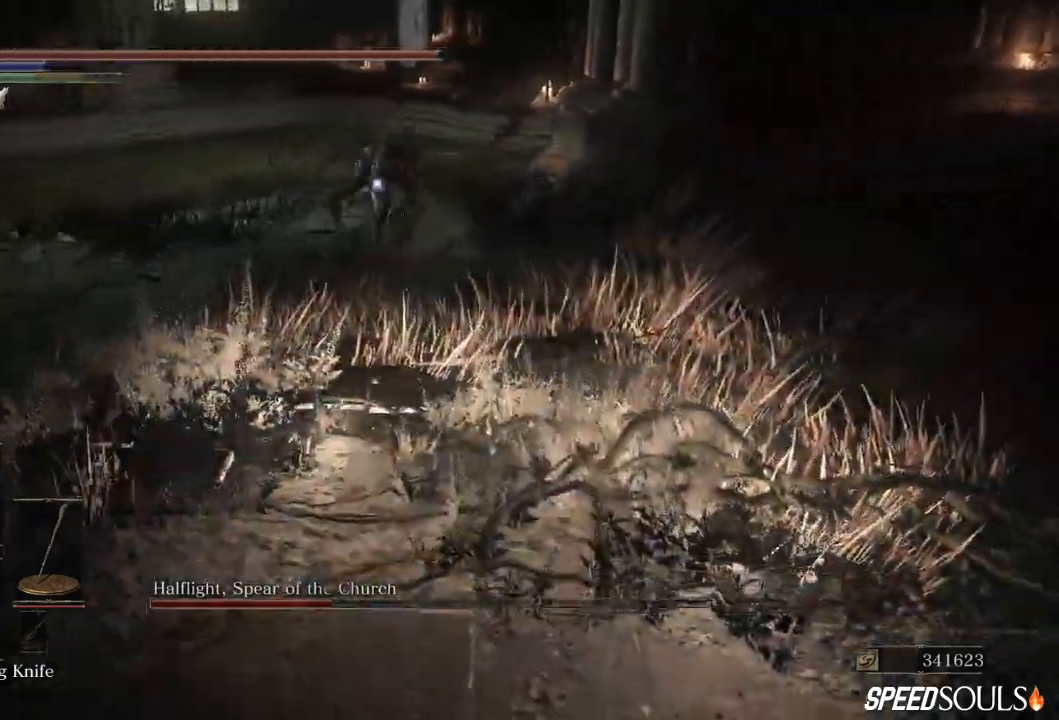
{"buttons": [], "left_stick": "down", "right_stick": "center", "events": [[433, "left_stick", "down"]]}
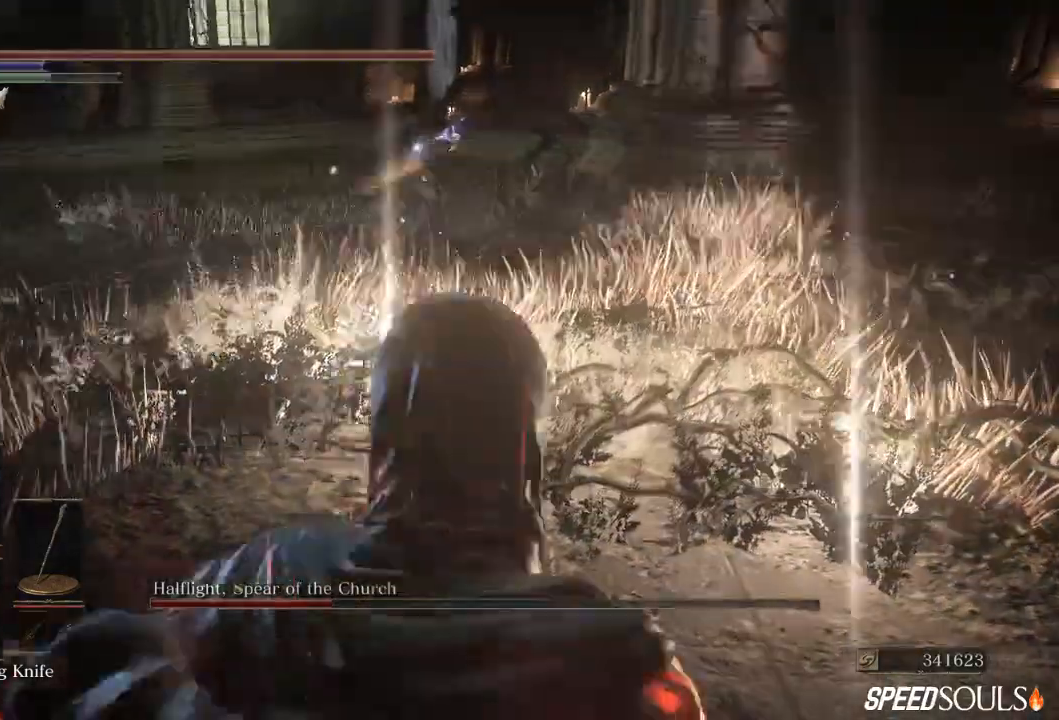
{"buttons": ["B"], "left_stick": "right", "right_stick": "center", "events": [[17, "left_stick", "down-right"], [83, "left_stick", "right"], [350, "B", "down"]]}
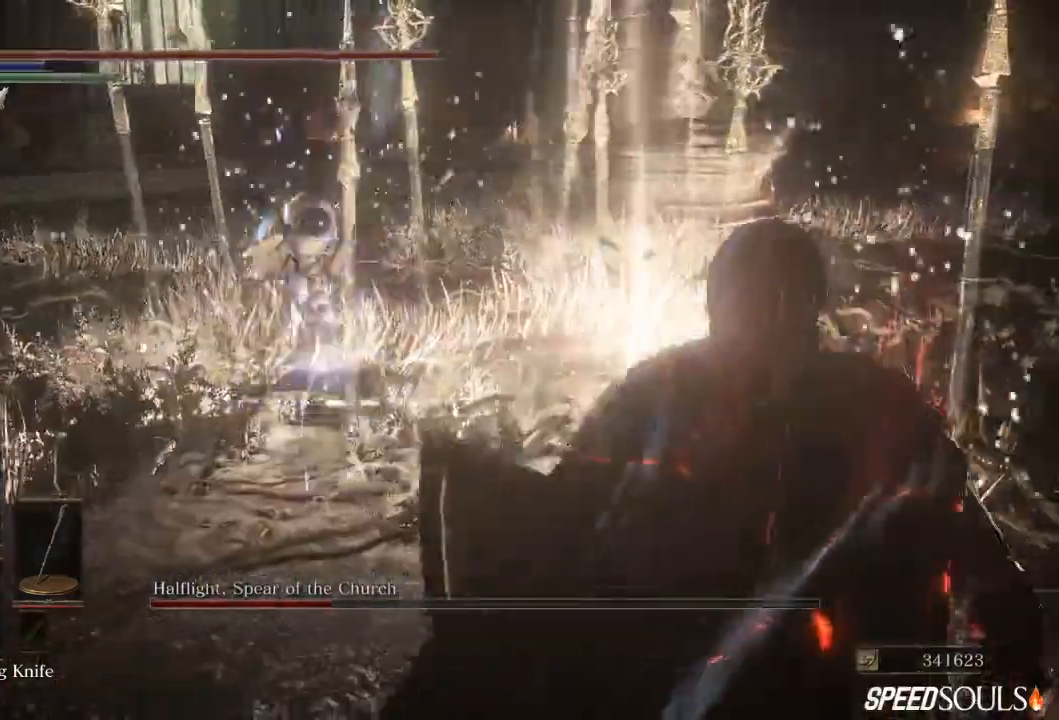
{"buttons": [], "left_stick": "right", "right_stick": "center", "events": [[50, "B", "up"]]}
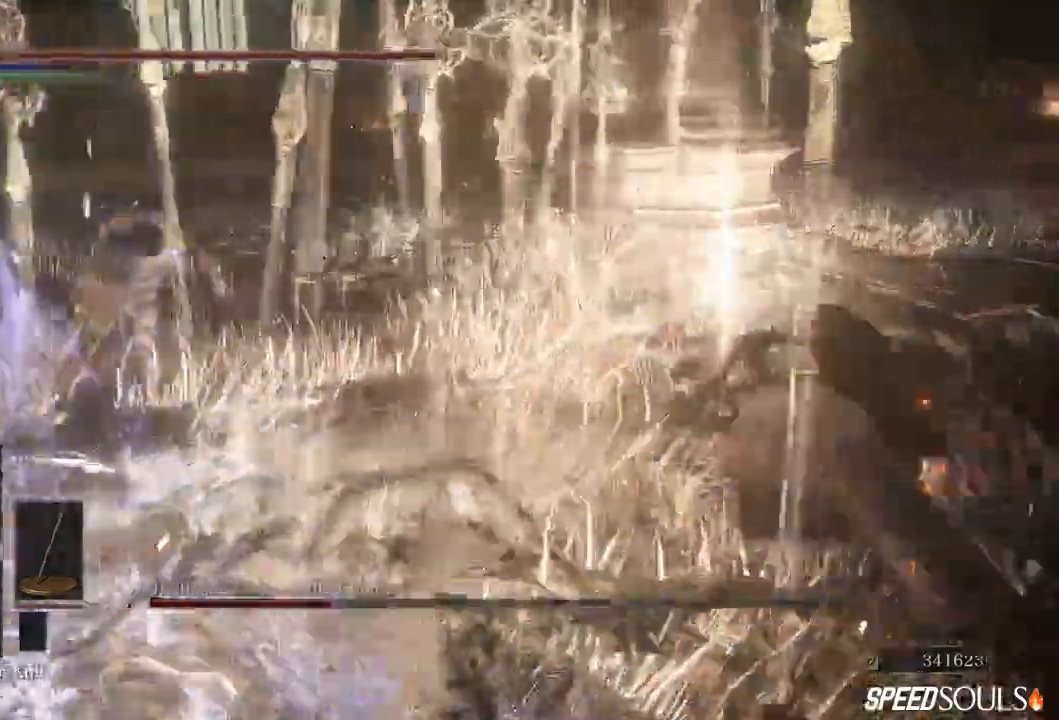
{"buttons": [], "left_stick": "down-right", "right_stick": "center", "events": [[333, "left_stick", "down-right"]]}
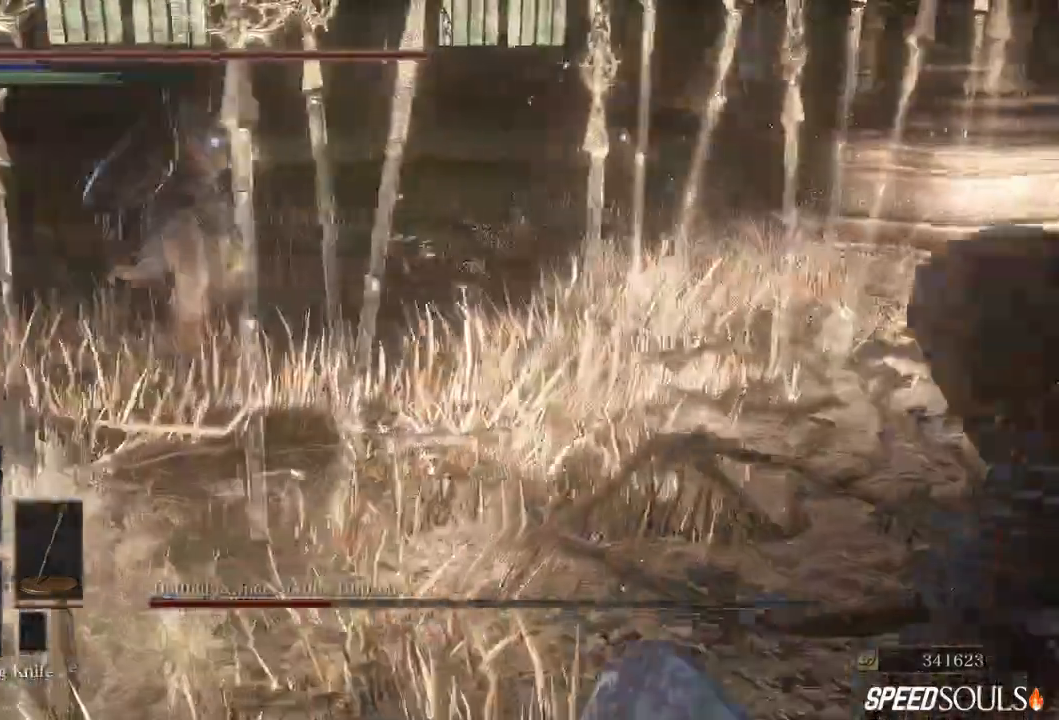
{"buttons": [], "left_stick": "down-right", "right_stick": "center", "events": []}
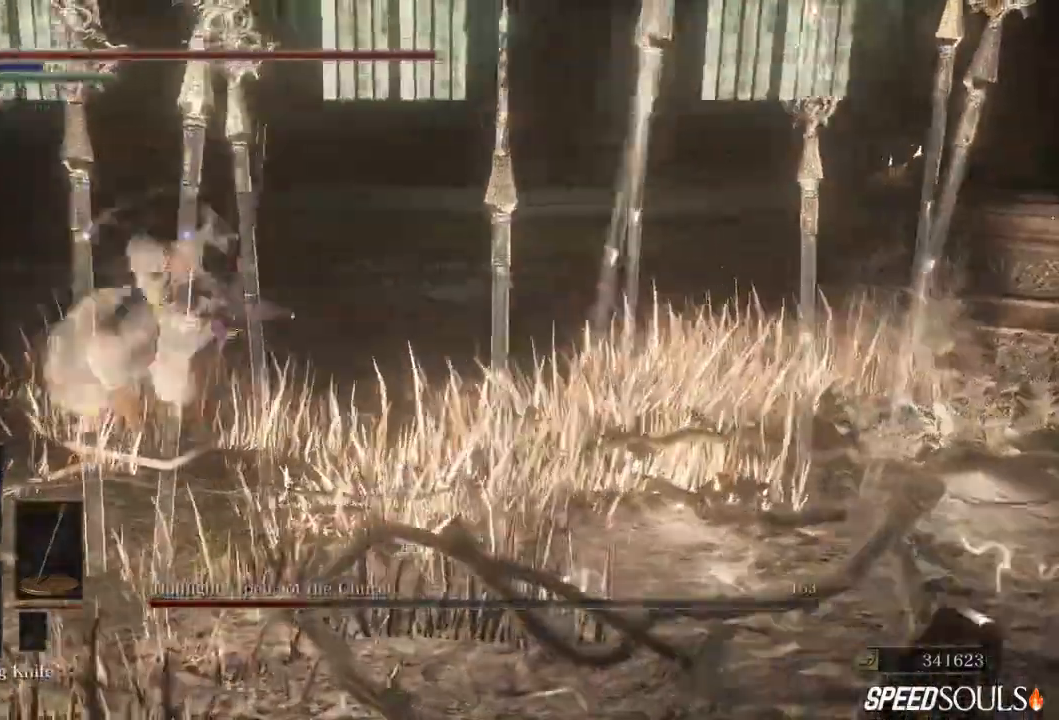
{"buttons": [], "left_stick": "down-right", "right_stick": "center", "events": []}
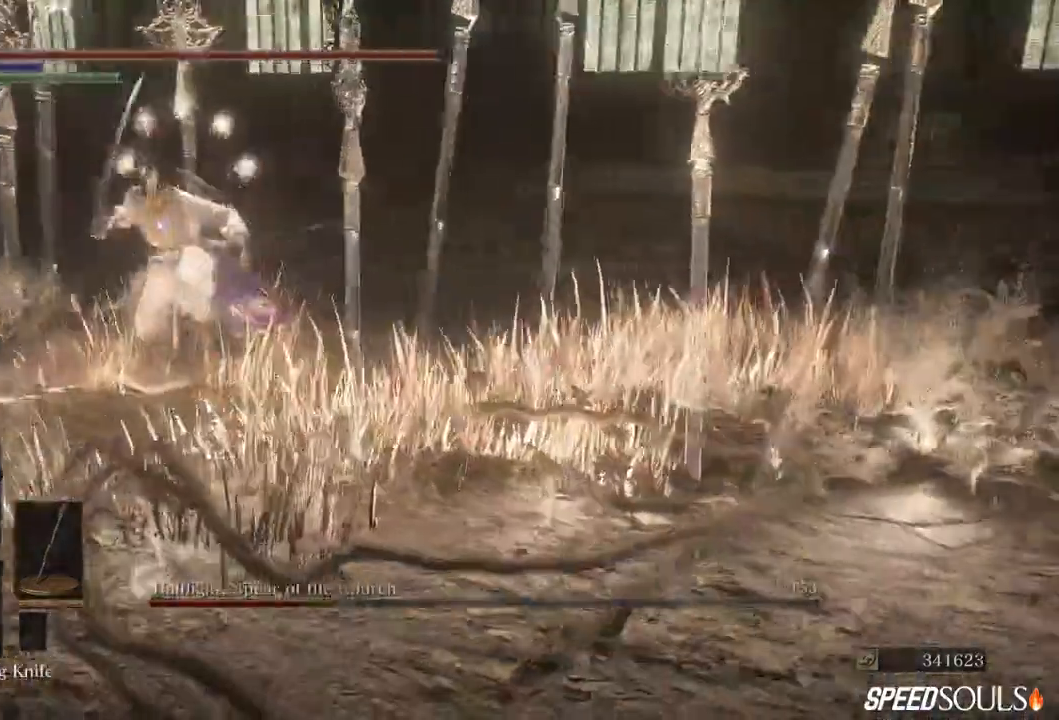
{"buttons": [], "left_stick": "right", "right_stick": "center", "events": [[267, "left_stick", "right"]]}
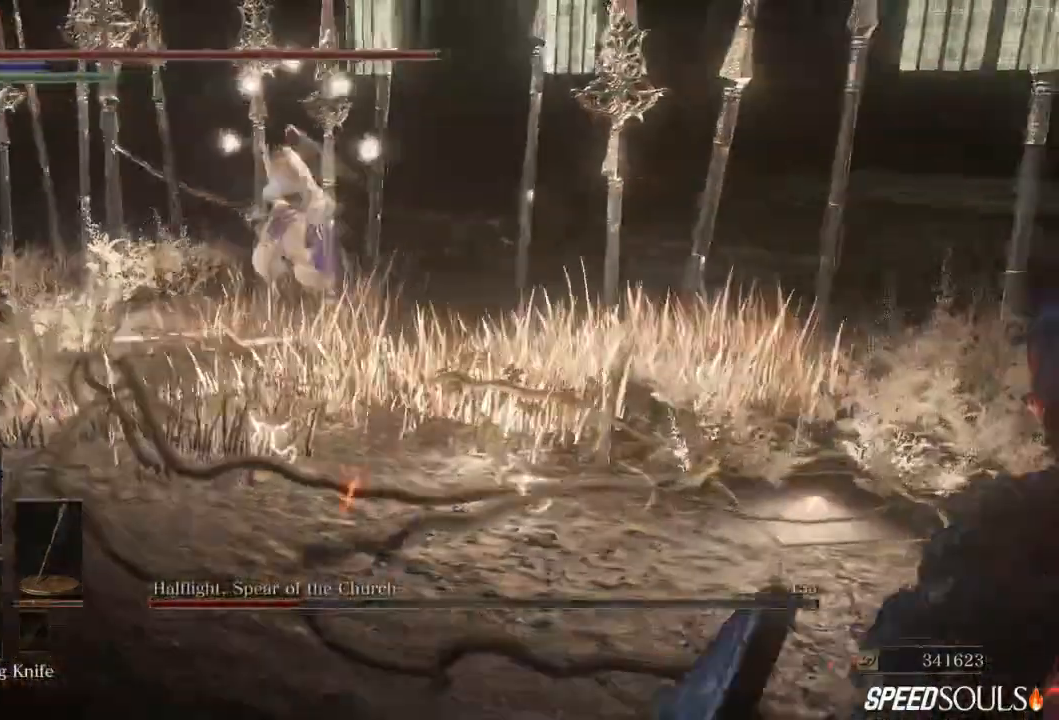
{"buttons": [], "left_stick": "down-right", "right_stick": "center", "events": [[83, "left_stick", "down-right"]]}